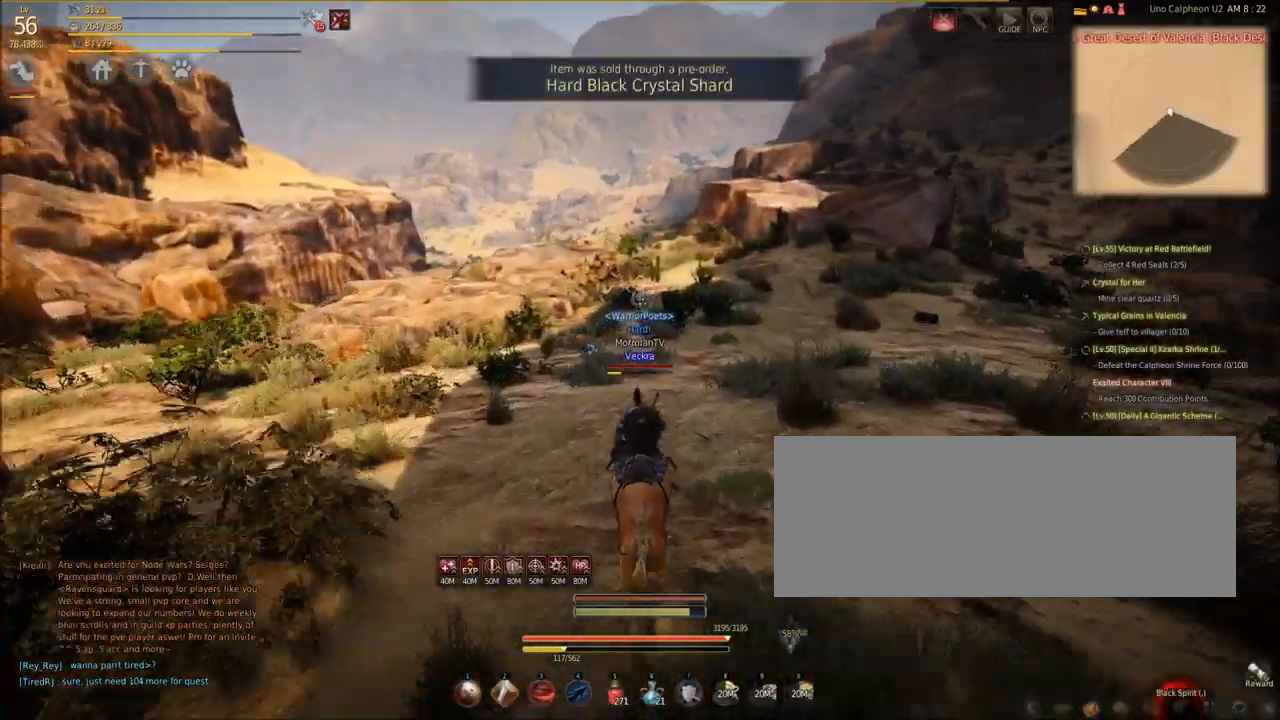
Gameplay with keyboard and mouse; each line is a JSON object with the keys and mouse buttons held at the frame after it. "events" lists presses ("down") and releases ("up") of "a", "c", "d", "e", "f", "q", "s", "shift", "space", "w", "mouse_left" and "mouse_right" between this image and that frame as [ms after this image, input, new state], when the widget could be followed in between. "mouse_left", "mouse_right" = the "left", "right" buttons of the "mouse" list. No other keys are recorded. Mouse movement is not recorded. Not read: tab.
{"keys": ["shift", "w"], "mouse": [], "events": []}
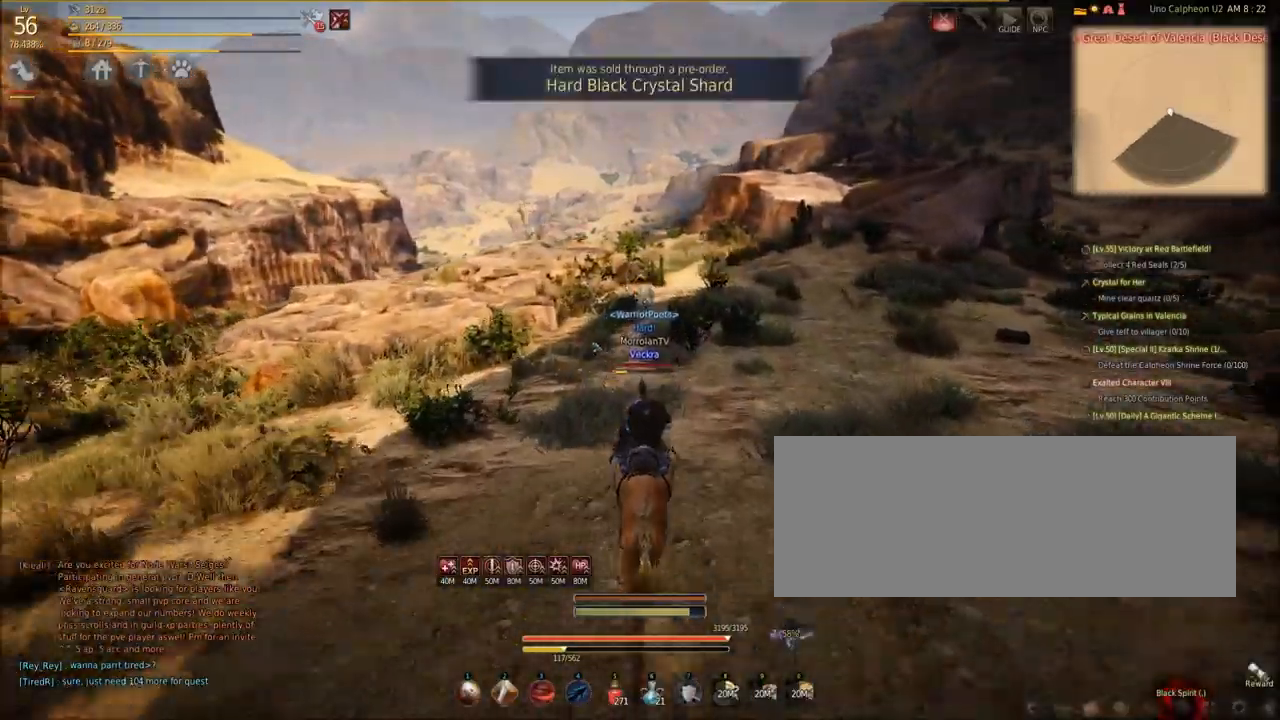
{"keys": ["shift", "w"], "mouse": [], "events": []}
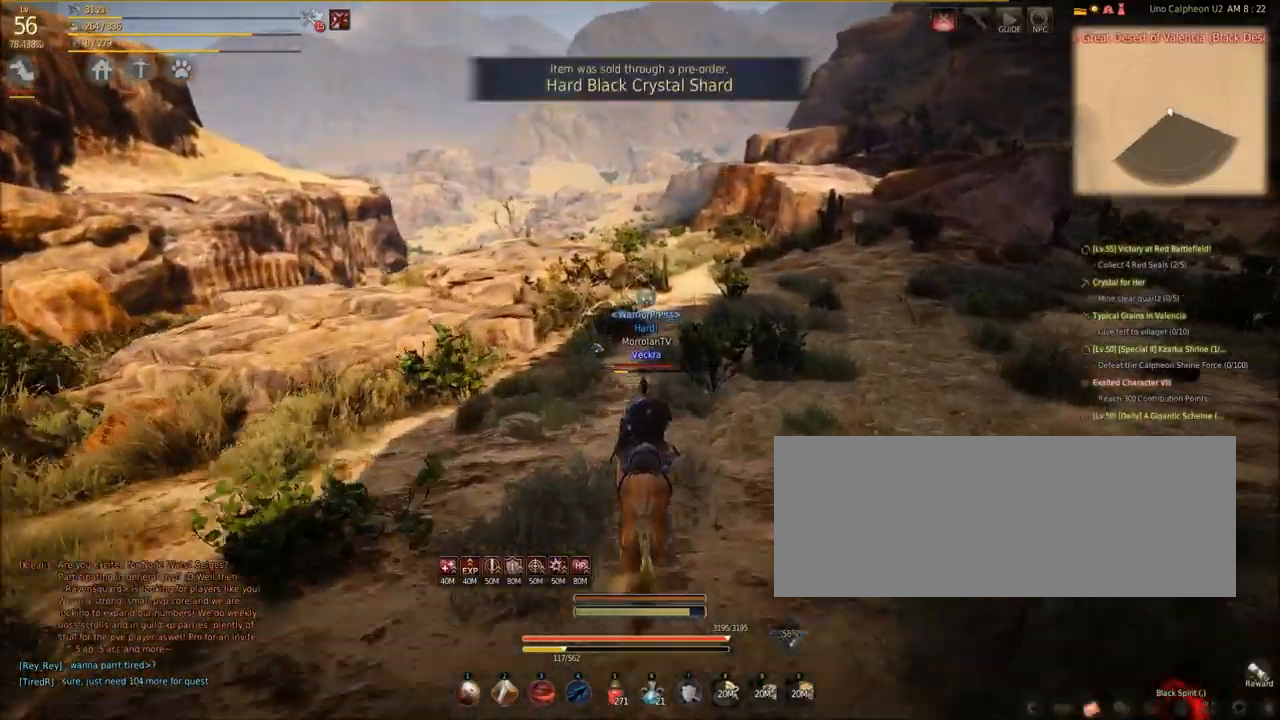
{"keys": ["shift", "w"], "mouse": [], "events": []}
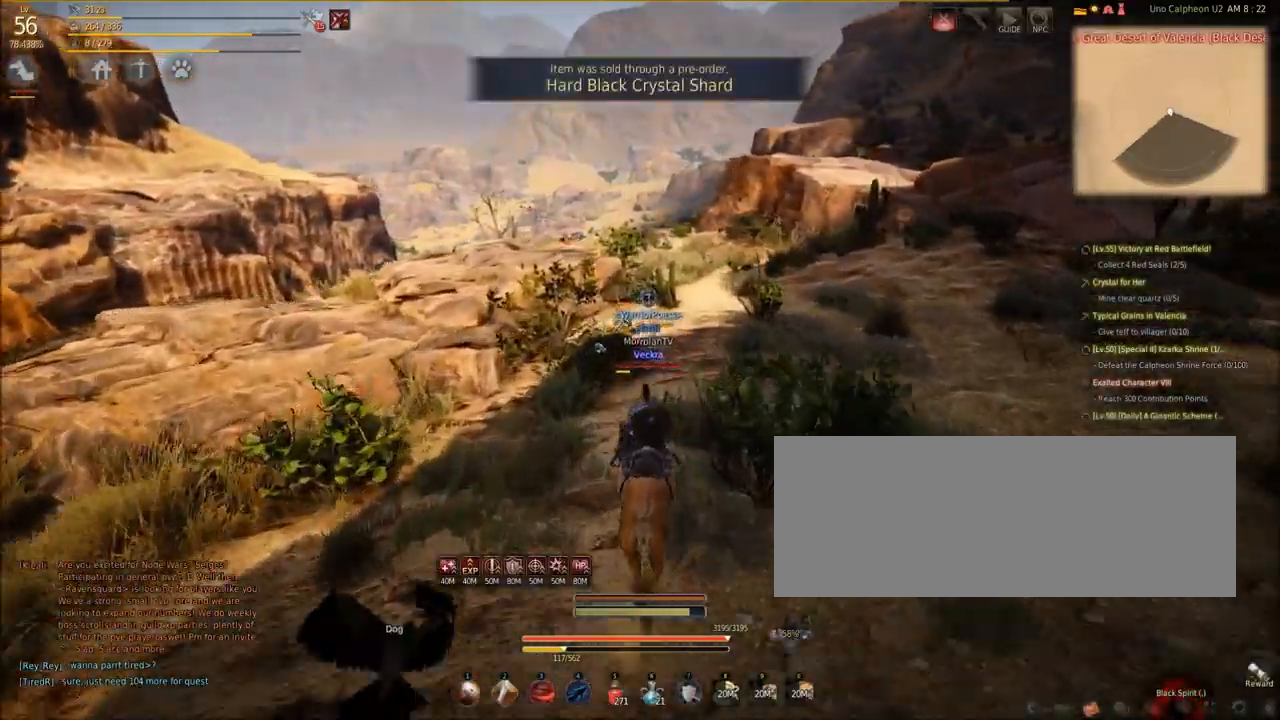
{"keys": ["shift", "w"], "mouse": [], "events": []}
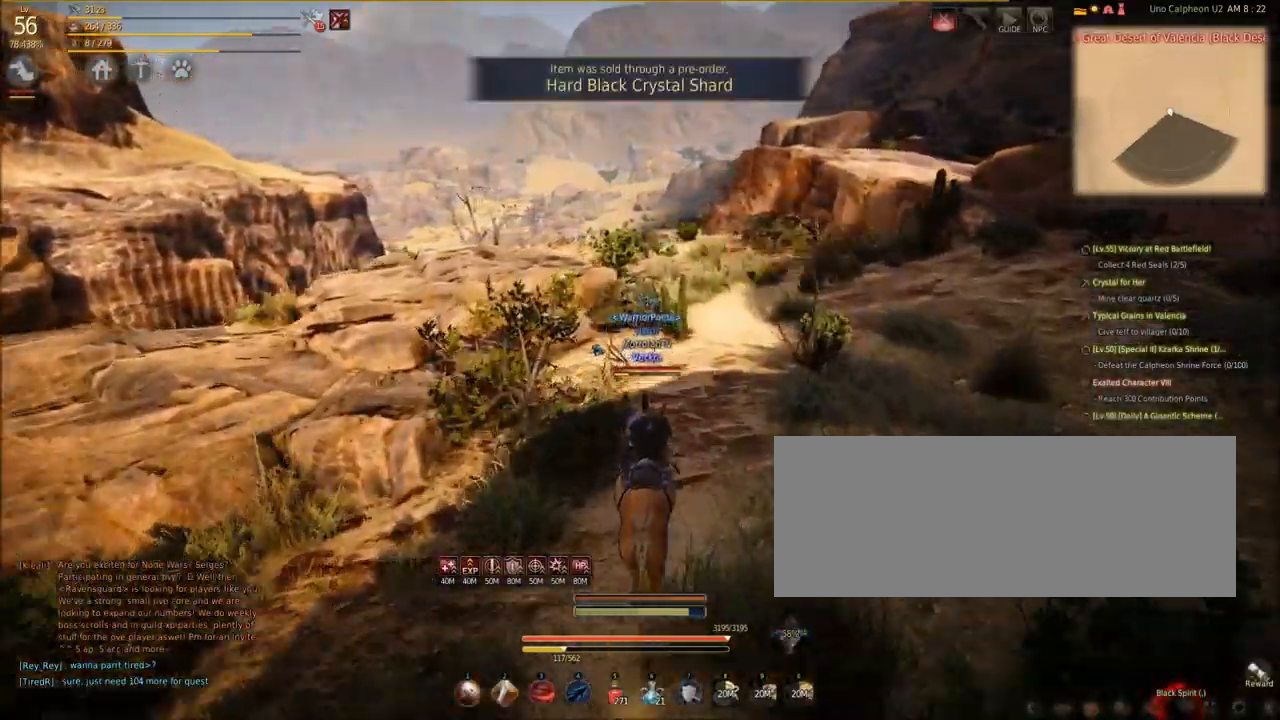
{"keys": ["shift", "w"], "mouse": [], "events": []}
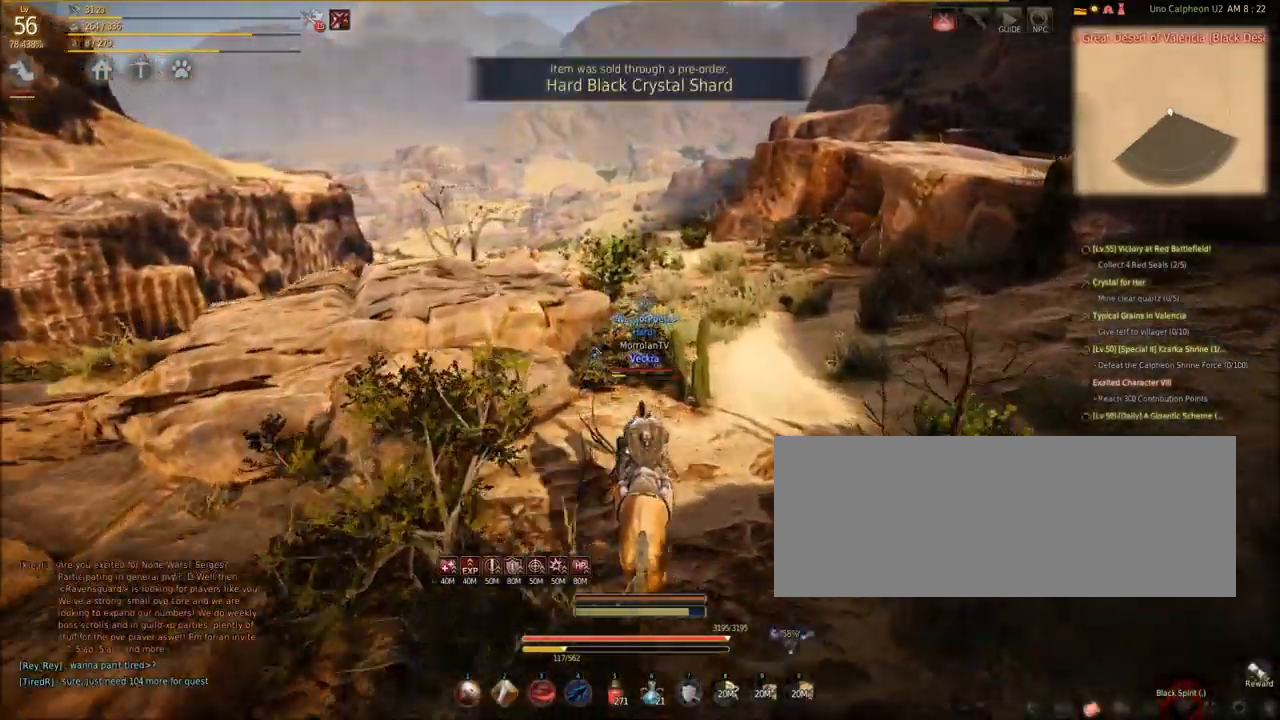
{"keys": ["shift", "w"], "mouse": [], "events": []}
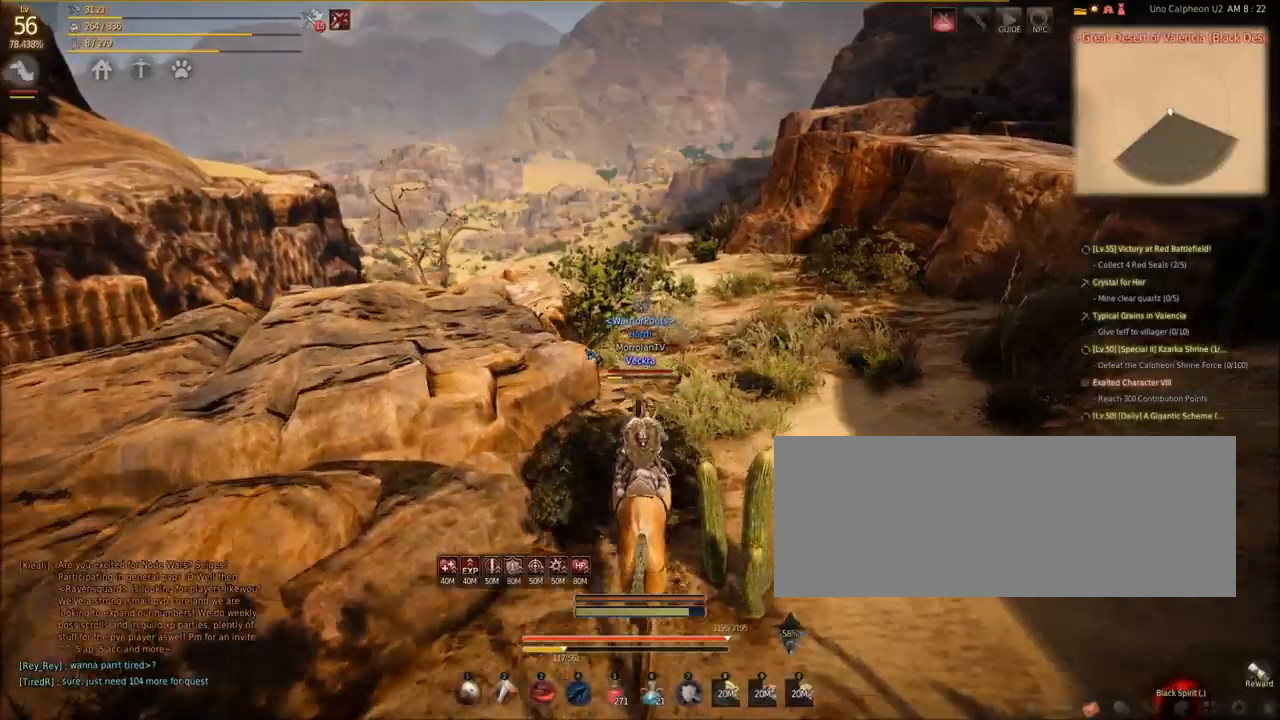
{"keys": ["shift", "w"], "mouse": [], "events": []}
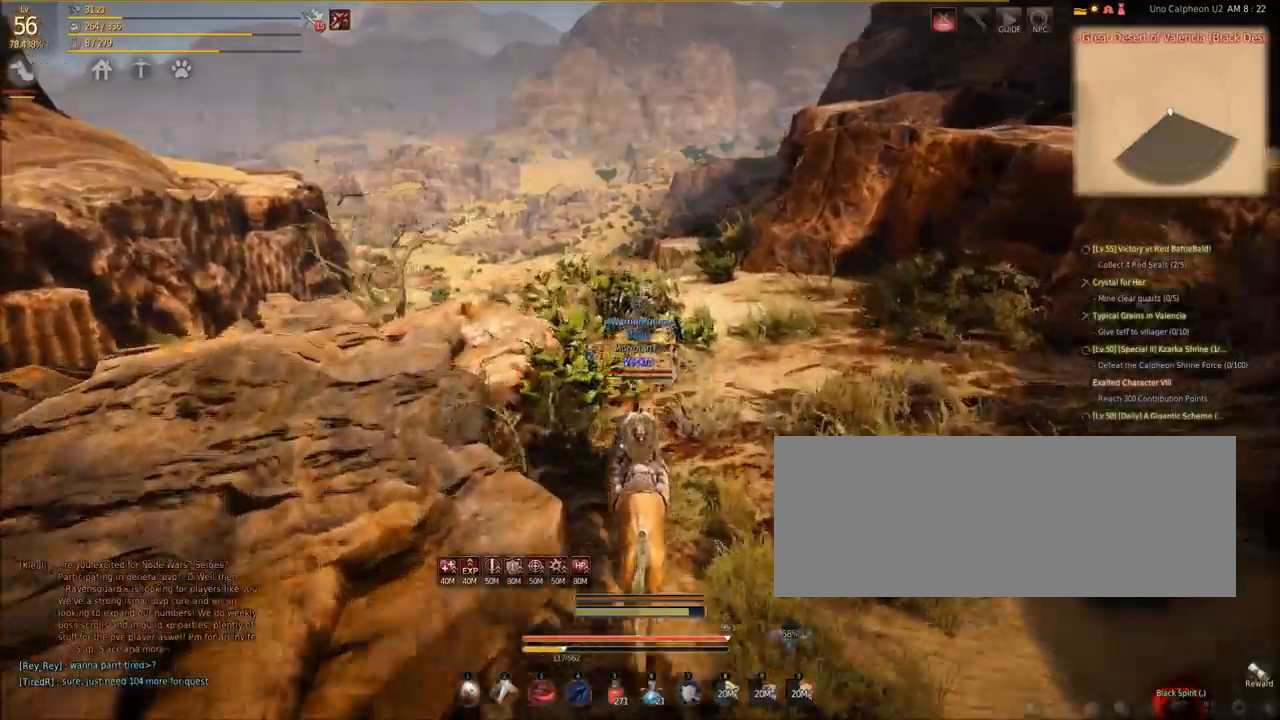
{"keys": ["shift", "w"], "mouse": [], "events": []}
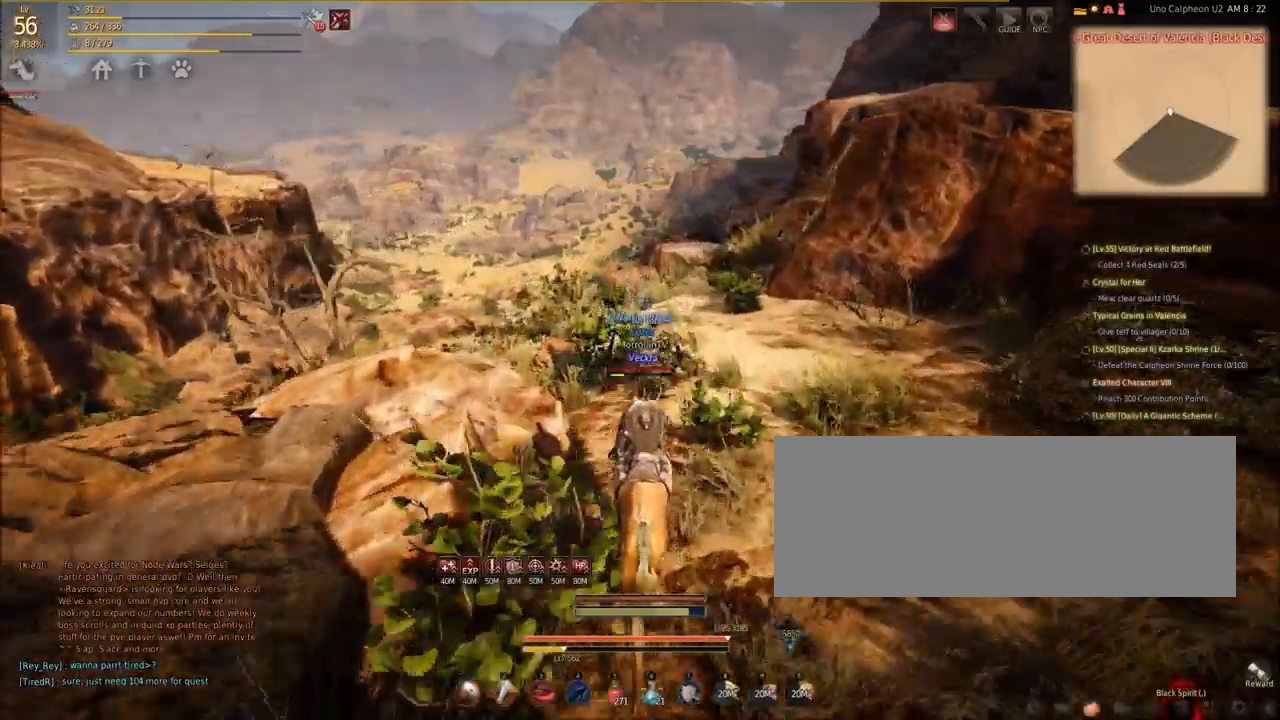
{"keys": ["shift", "w"], "mouse": [], "events": []}
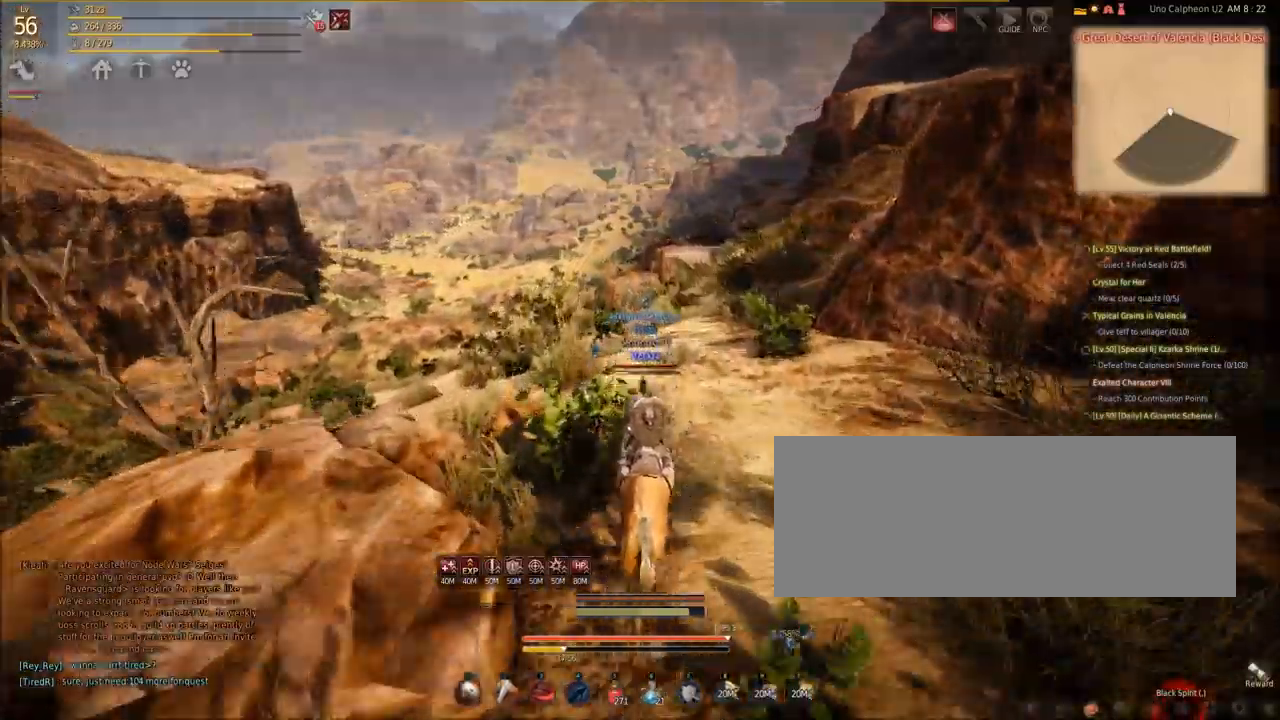
{"keys": ["shift", "w"], "mouse": [], "events": []}
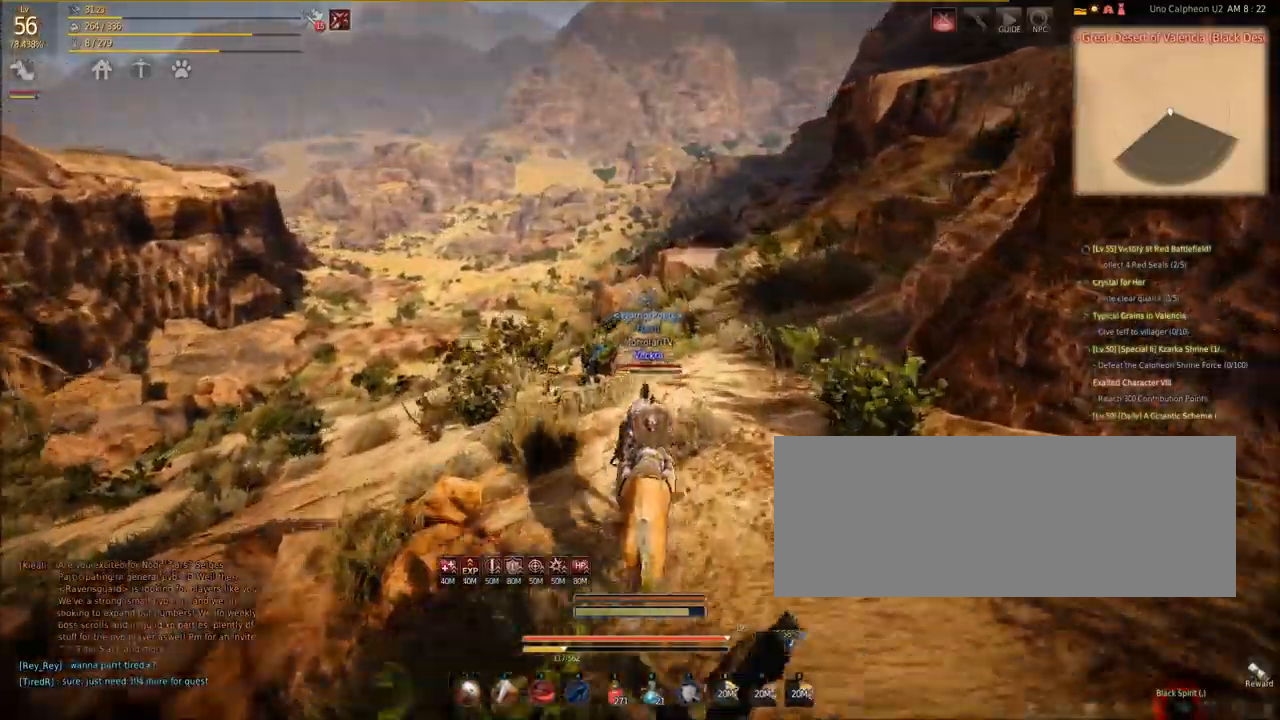
{"keys": ["shift", "w"], "mouse": [], "events": [[234, "a", "down"], [334, "a", "up"]]}
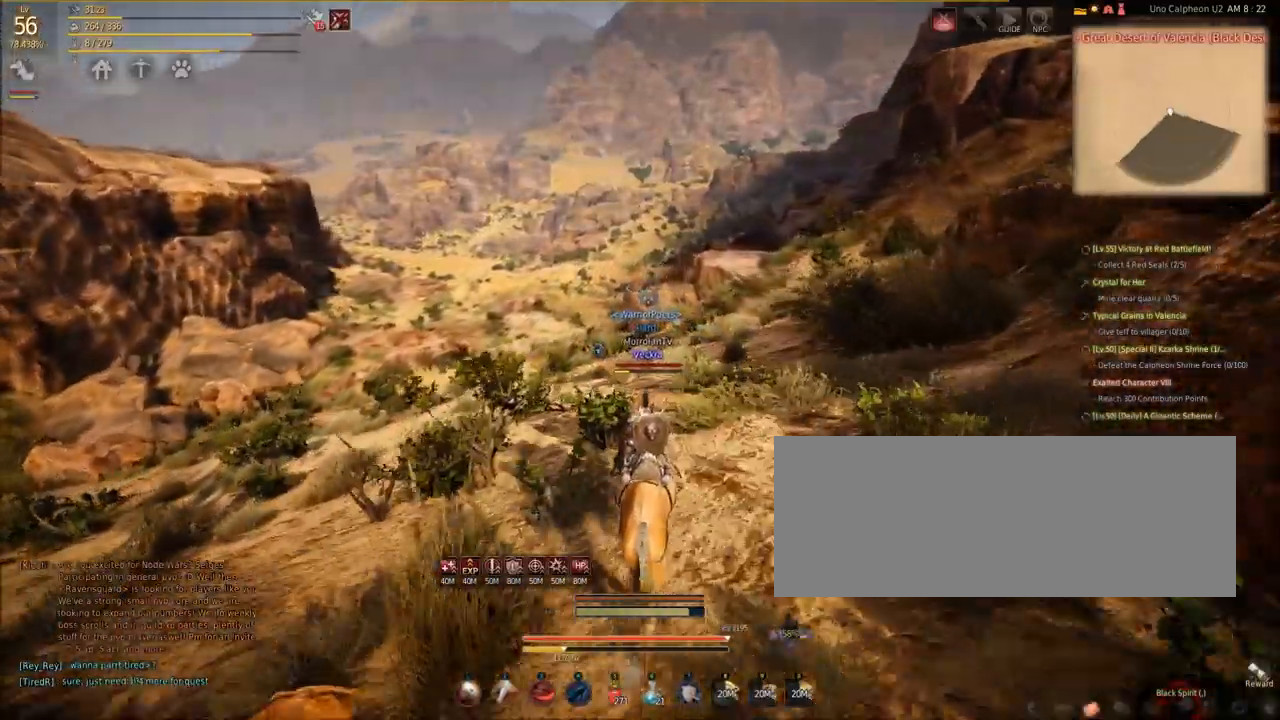
{"keys": ["shift", "w"], "mouse": [], "events": []}
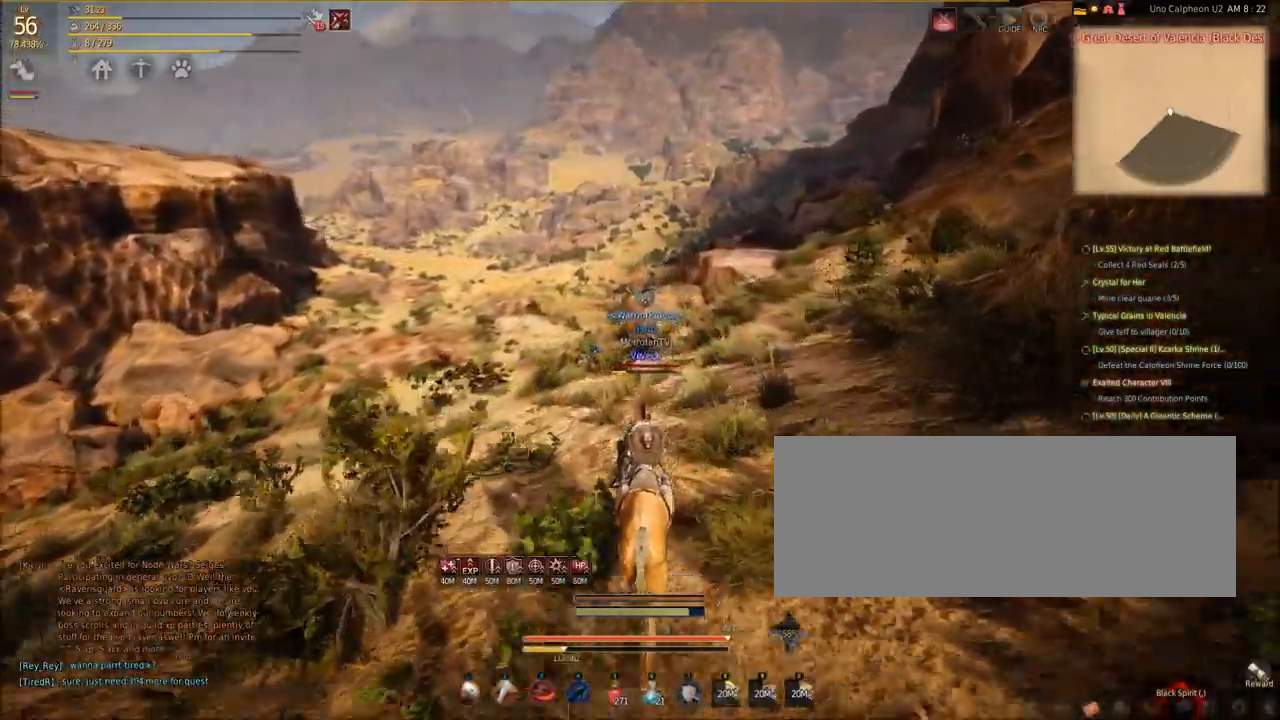
{"keys": ["shift", "w"], "mouse": [], "events": []}
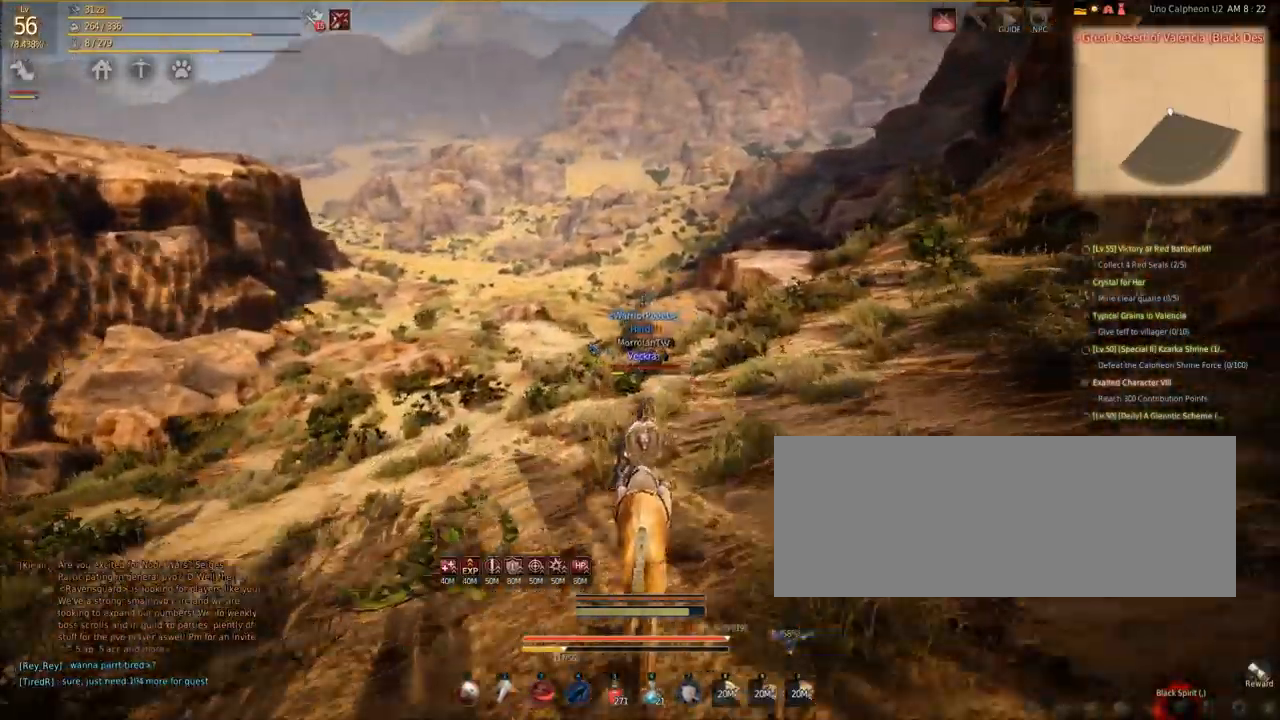
{"keys": ["shift", "w"], "mouse": [], "events": []}
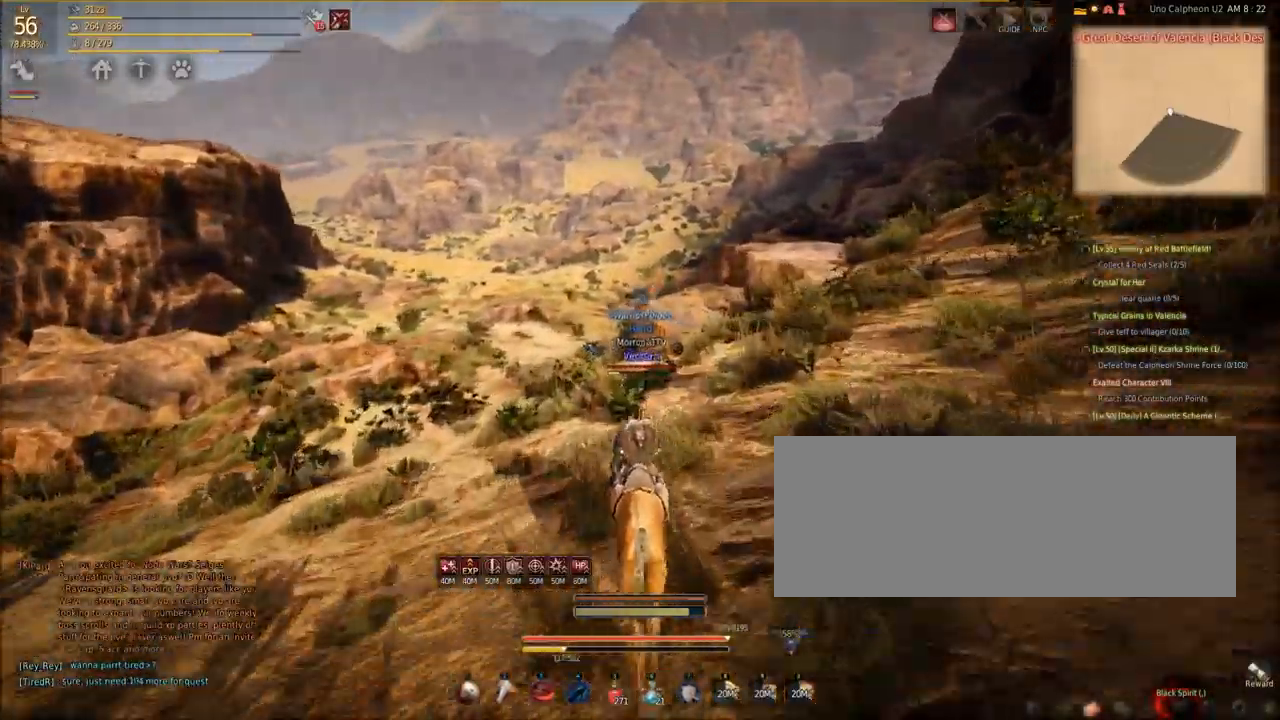
{"keys": ["shift", "w"], "mouse": [], "events": []}
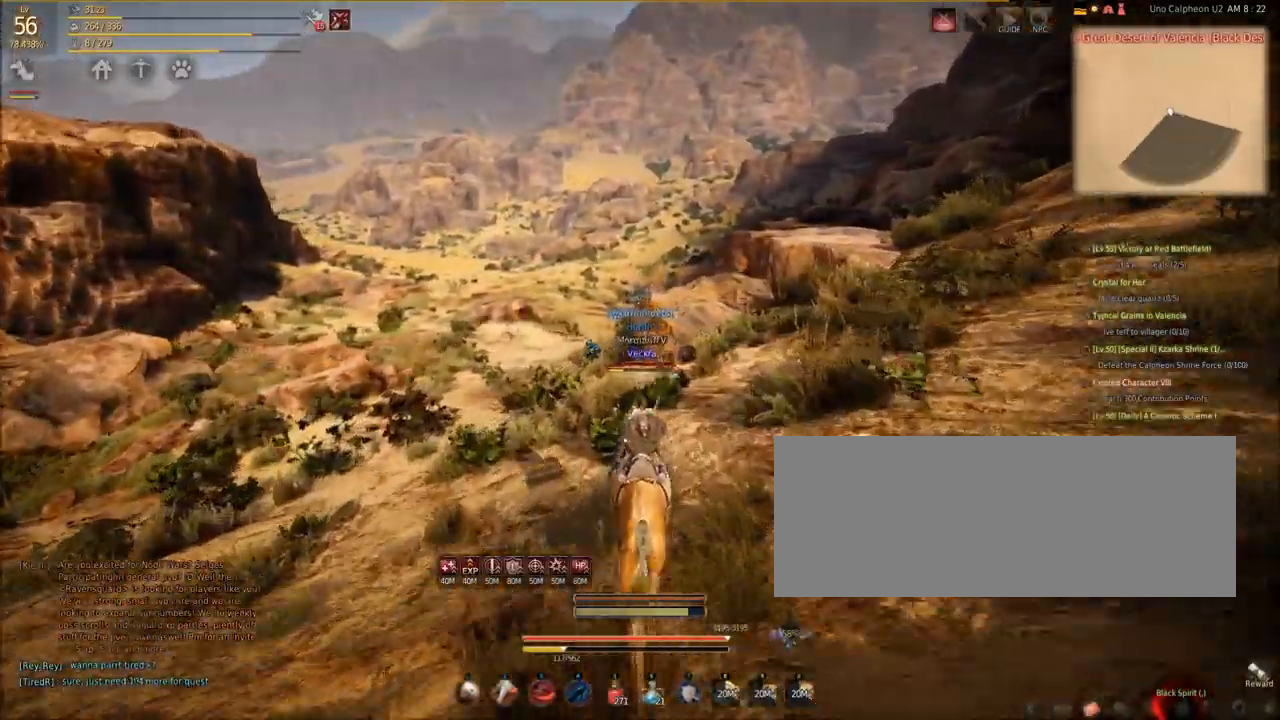
{"keys": ["shift", "w"], "mouse": [], "events": []}
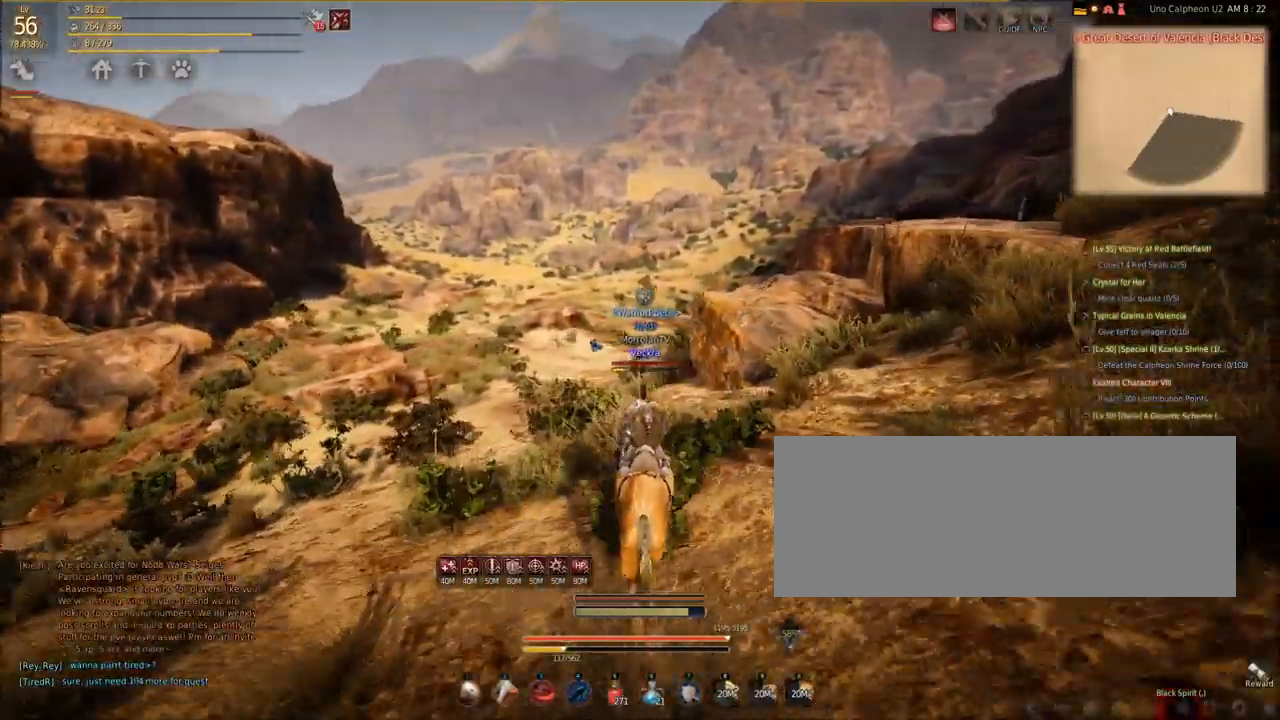
{"keys": ["shift", "w"], "mouse": [], "events": []}
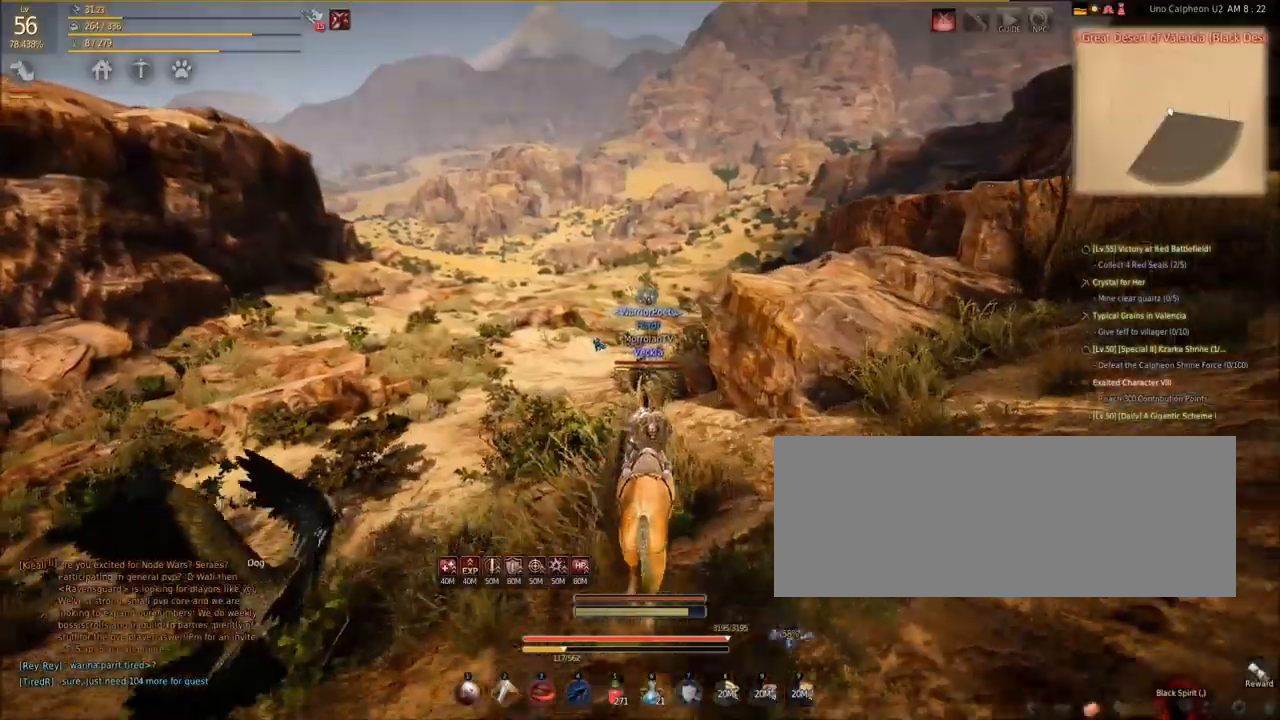
{"keys": ["shift", "w"], "mouse": [], "events": []}
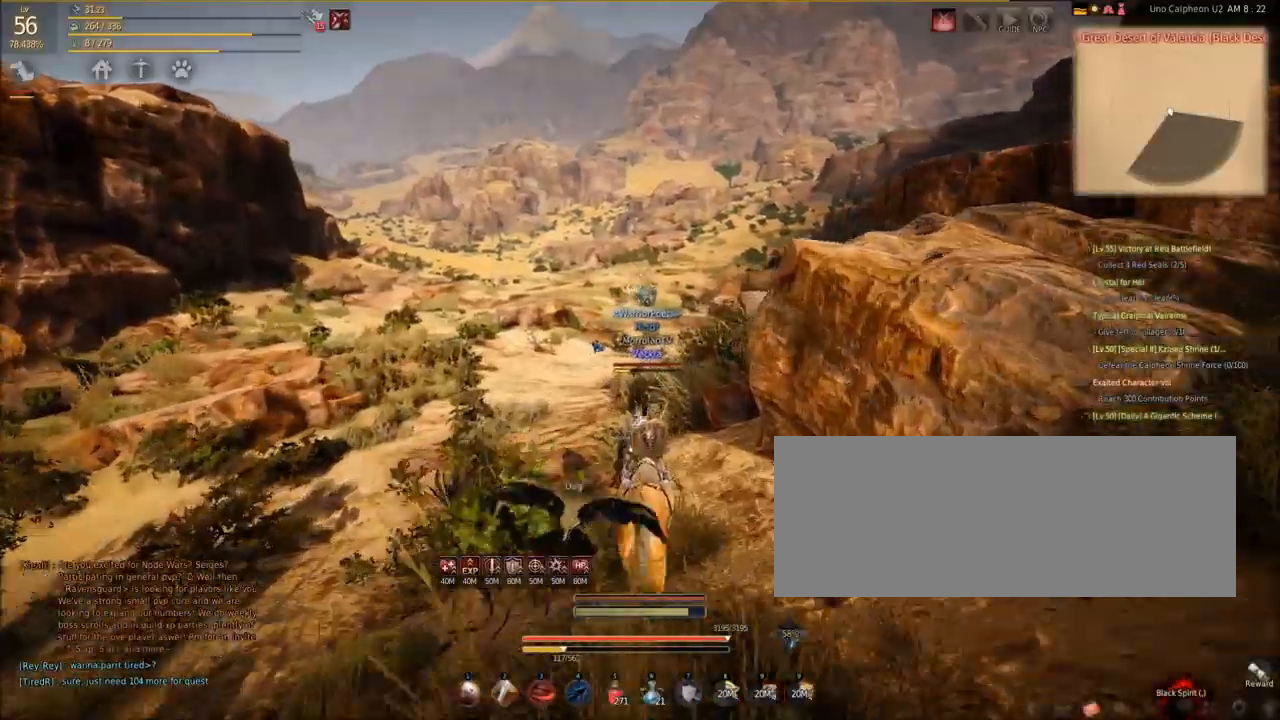
{"keys": ["shift", "w"], "mouse": [], "events": []}
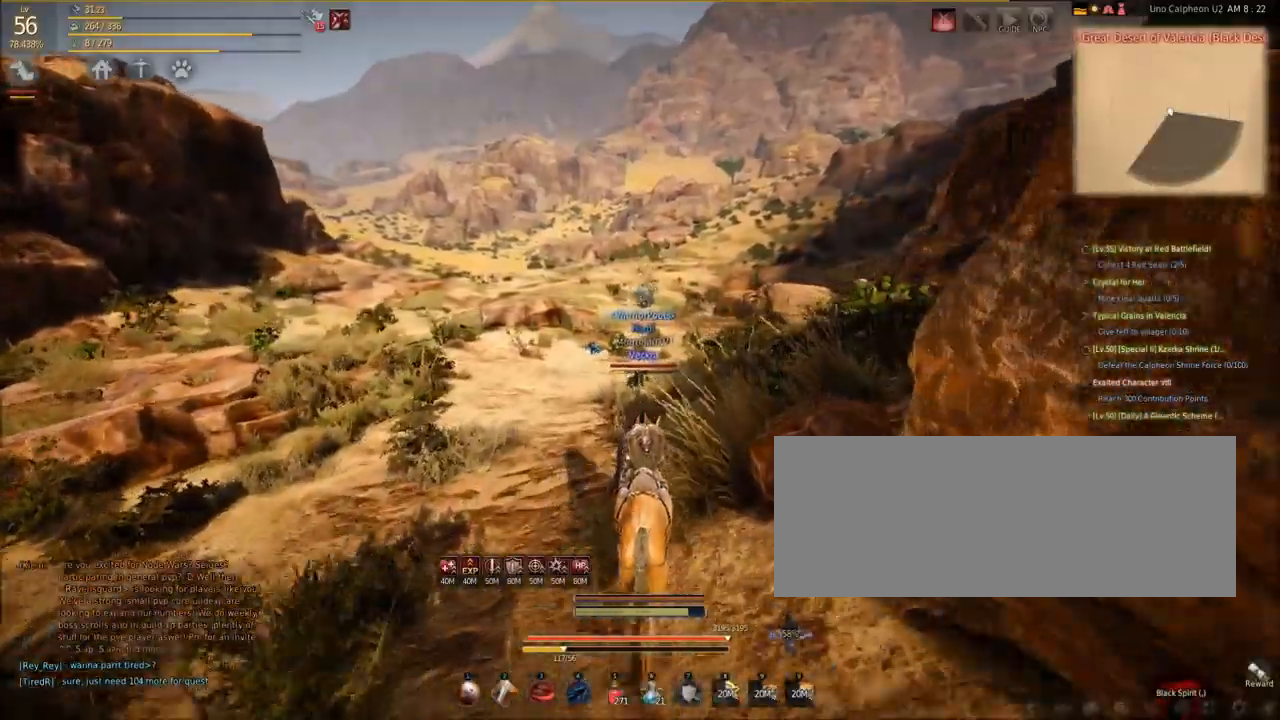
{"keys": ["shift", "w"], "mouse": [], "events": []}
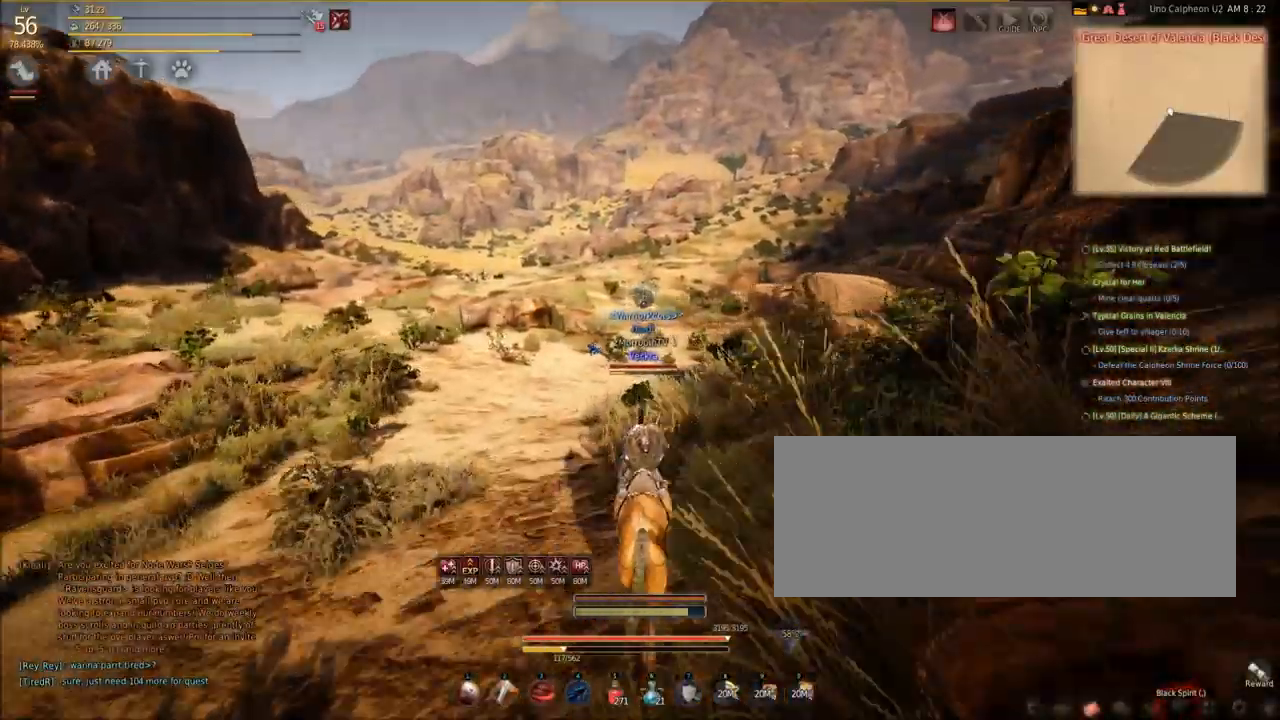
{"keys": ["shift", "w"], "mouse": [], "events": []}
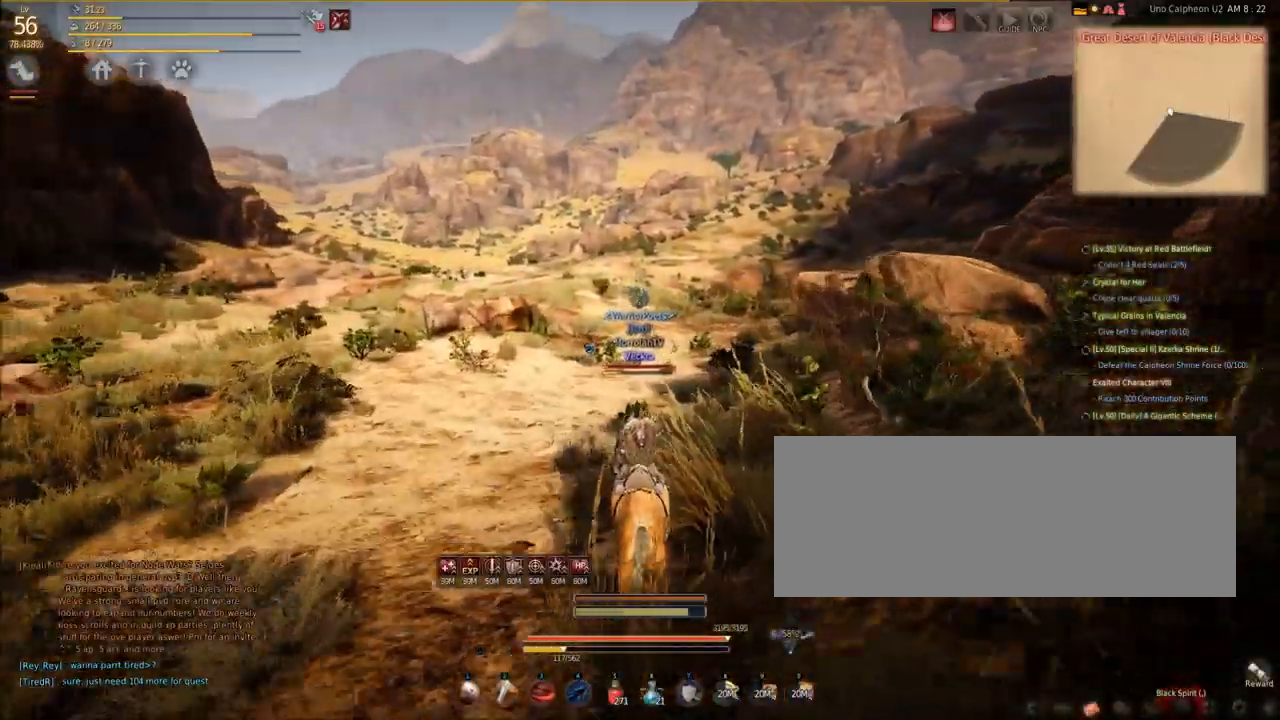
{"keys": ["shift", "w"], "mouse": [], "events": []}
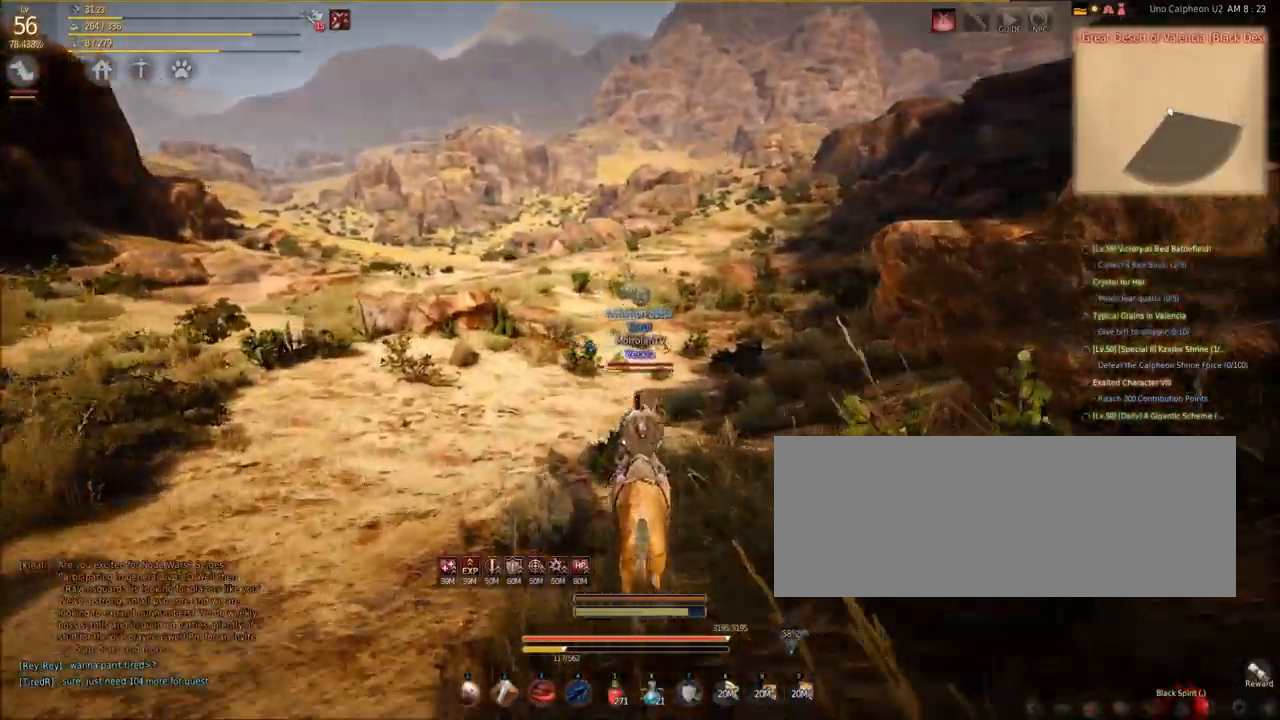
{"keys": ["shift", "w"], "mouse": [], "events": []}
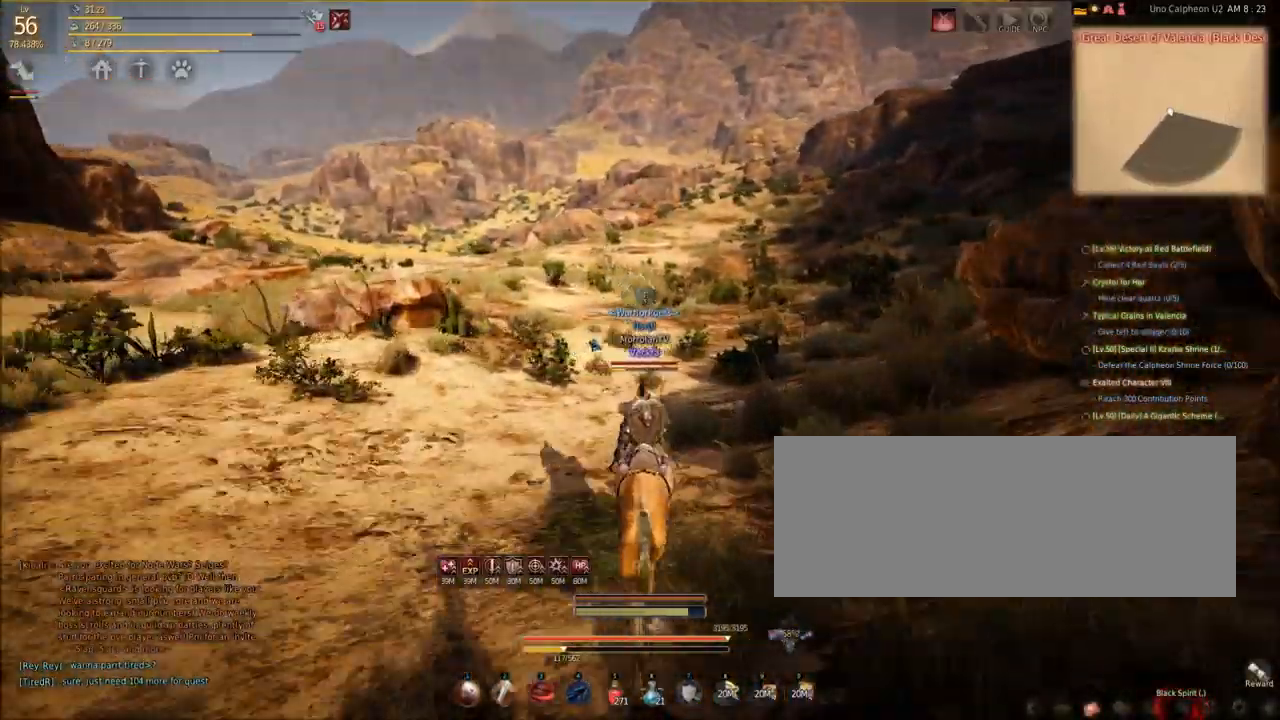
{"keys": ["shift", "w"], "mouse": [], "events": []}
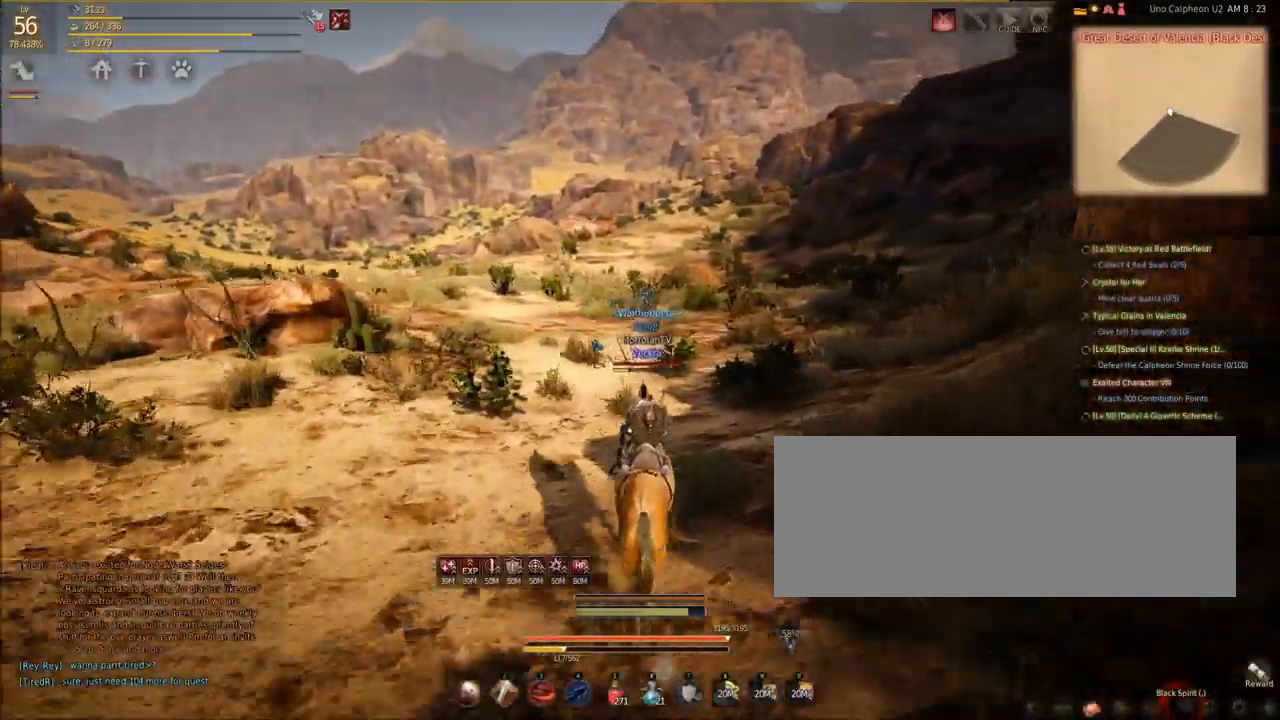
{"keys": ["shift", "w"], "mouse": [], "events": []}
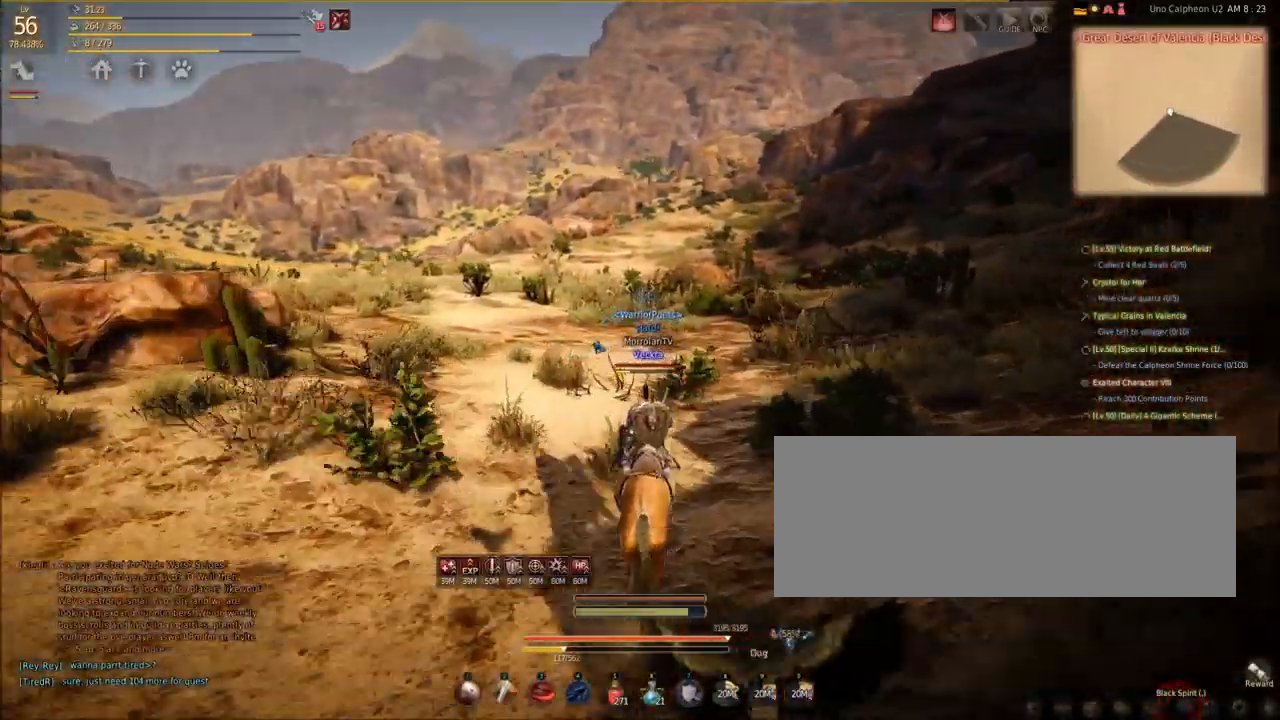
{"keys": ["shift", "w"], "mouse": [], "events": []}
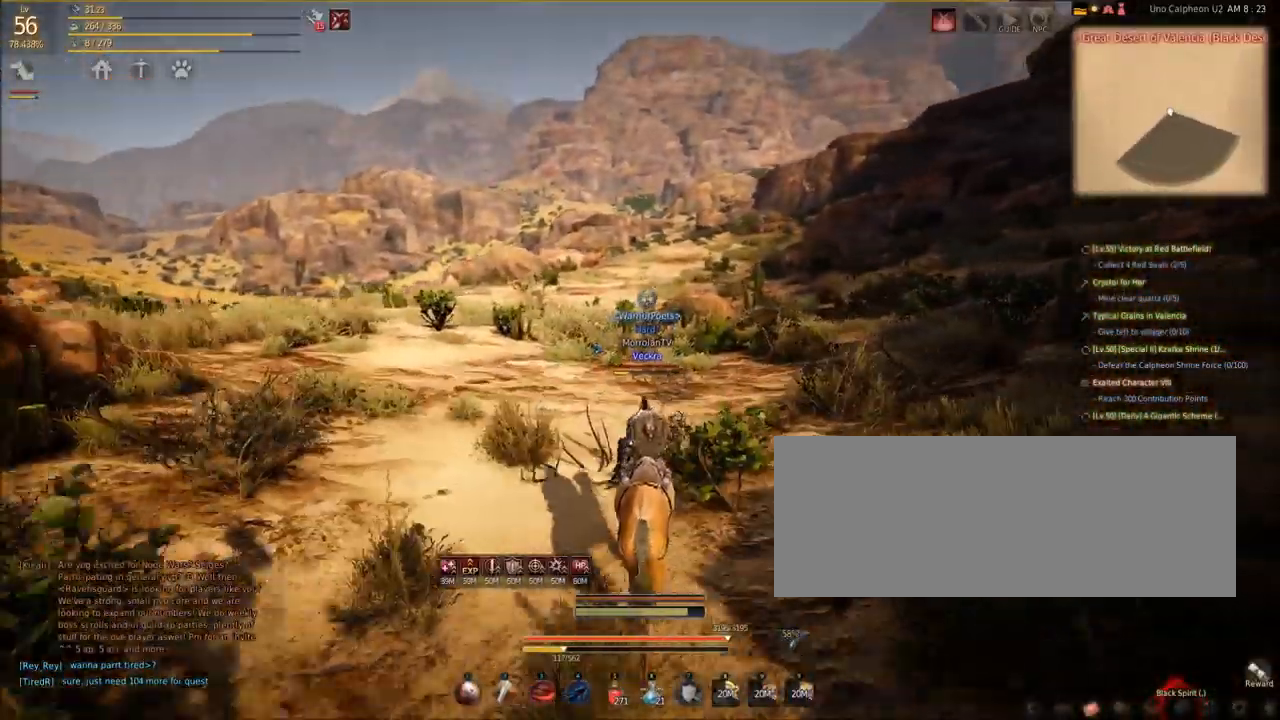
{"keys": ["shift", "w"], "mouse": [], "events": []}
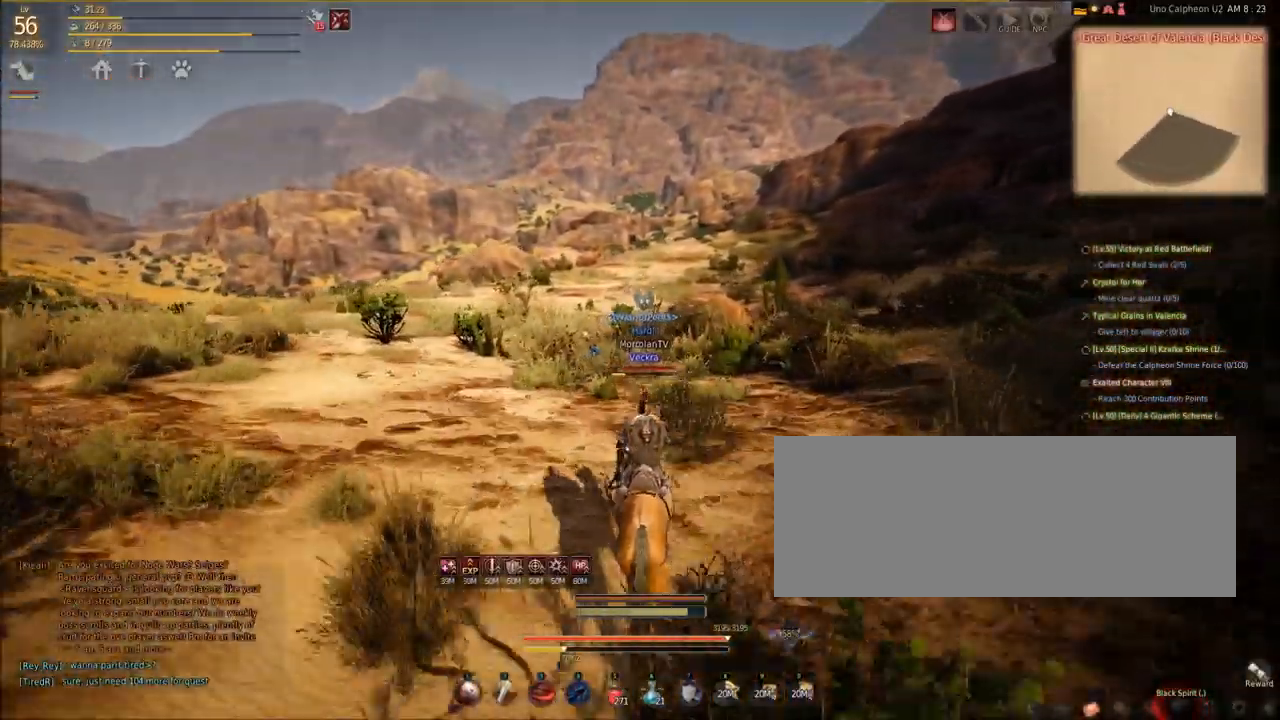
{"keys": ["shift", "w"], "mouse": [], "events": []}
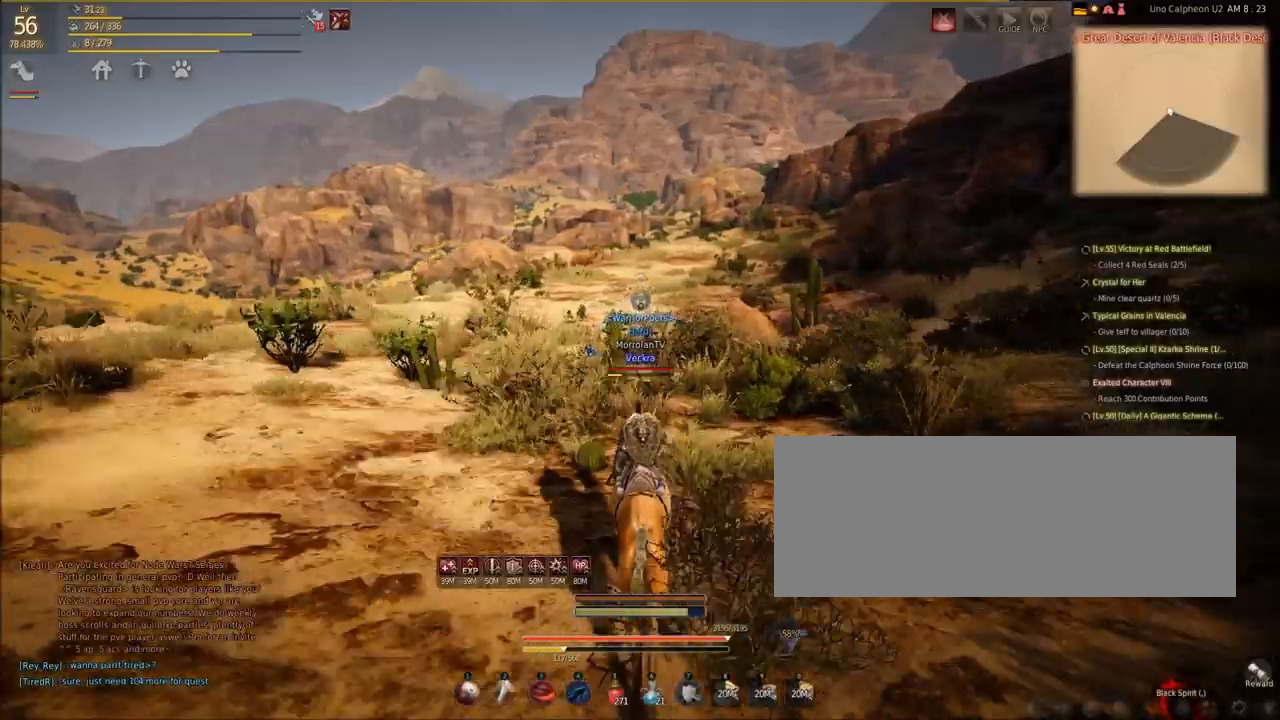
{"keys": ["shift", "w"], "mouse": [], "events": []}